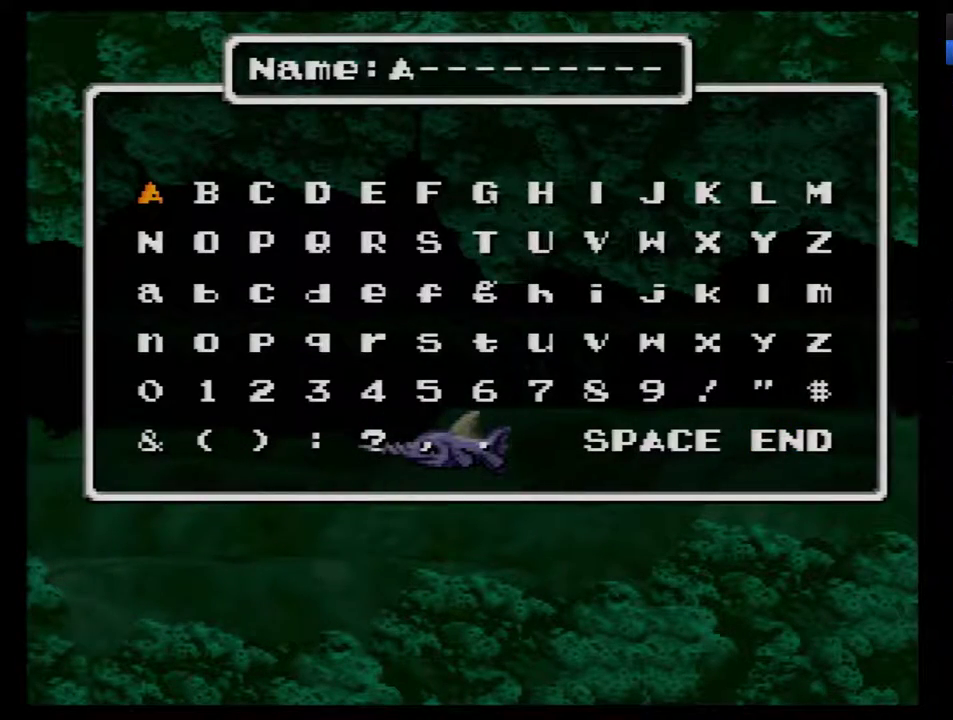
Gameplay with a controller (Nintendo layout); each line is a JSON object with the inputs held at the frame after it. "events" lists button and stick changes between this image and that frame as [ms after this image, input, new state], when the widget could be followed in between. Not read: L3 R3.
{"buttons": [], "events": [[50, "DPAD_UP", "down"], [183, "DPAD_UP", "up"], [367, "B", "down"], [433, "B", "up"]]}
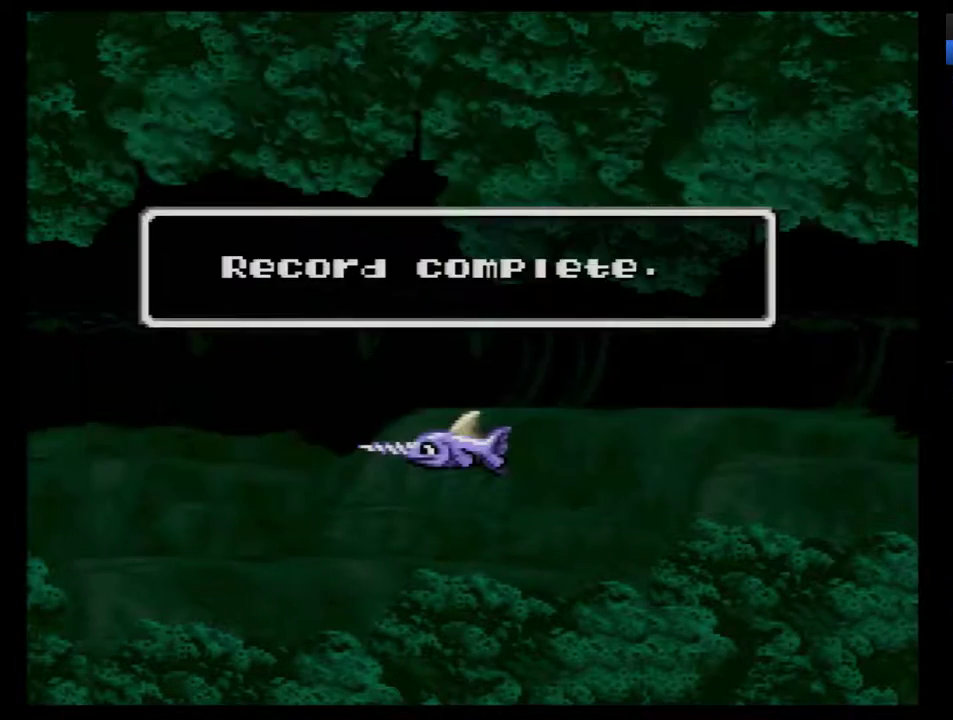
{"buttons": [], "events": [[267, "B", "down"], [333, "B", "up"]]}
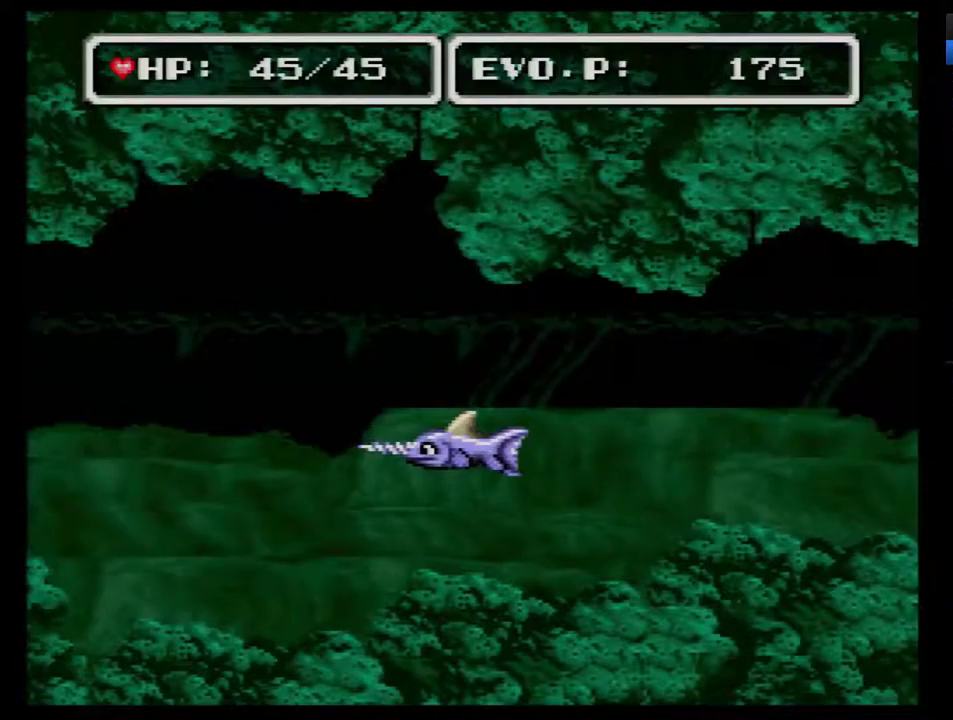
{"buttons": ["DPAD_LEFT"], "events": [[17, "DPAD_LEFT", "down"], [267, "DPAD_LEFT", "up"], [367, "DPAD_LEFT", "down"], [433, "DPAD_LEFT", "up"], [483, "DPAD_LEFT", "down"]]}
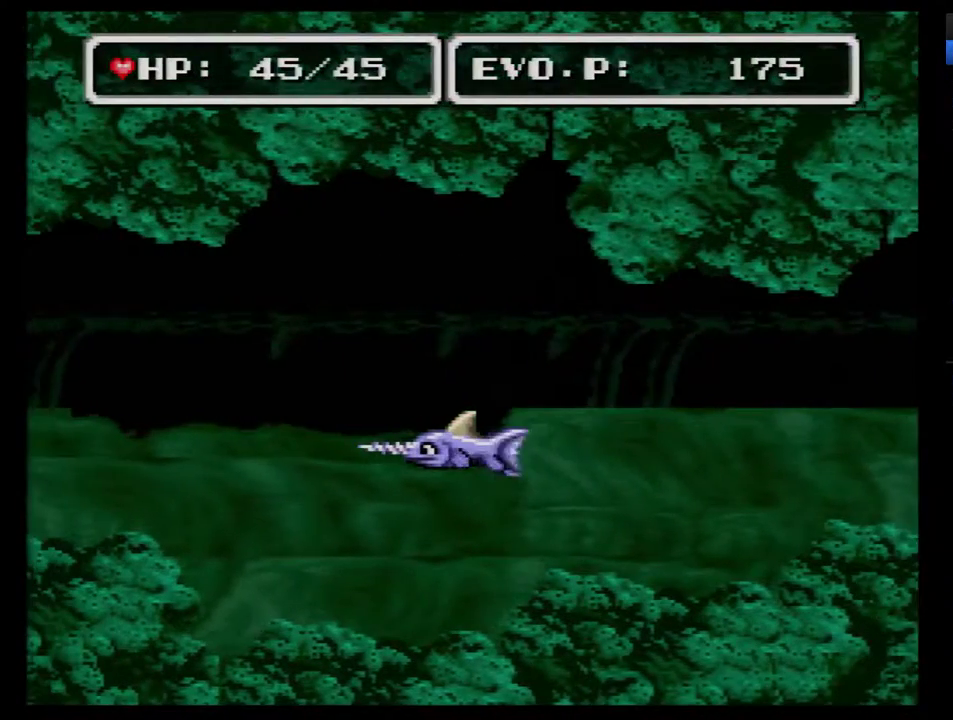
{"buttons": ["DPAD_LEFT"], "events": []}
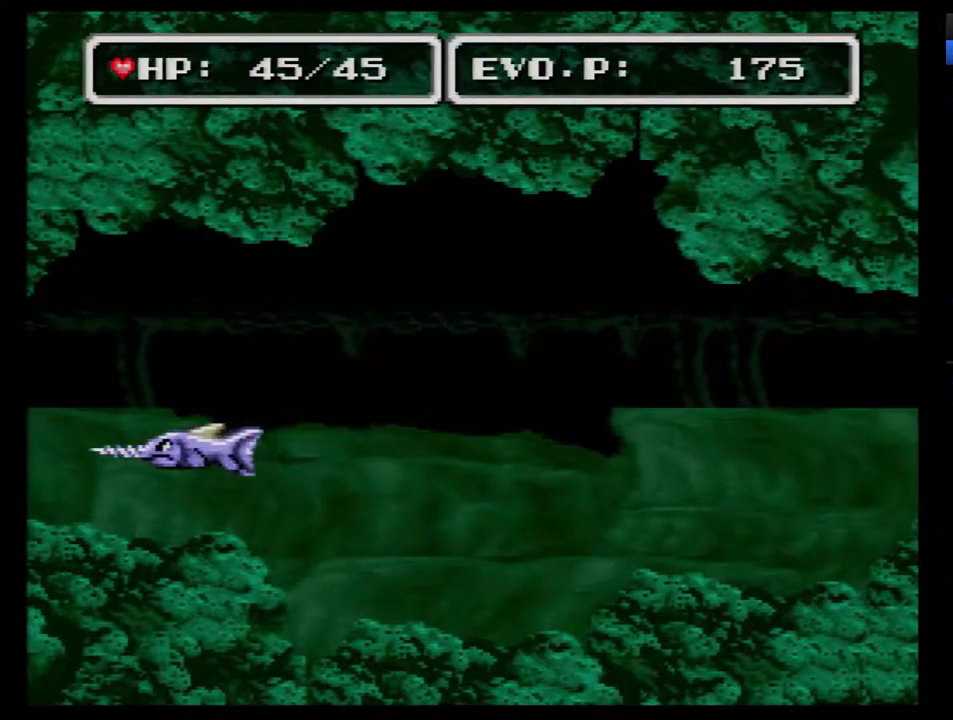
{"buttons": ["DPAD_LEFT"], "events": []}
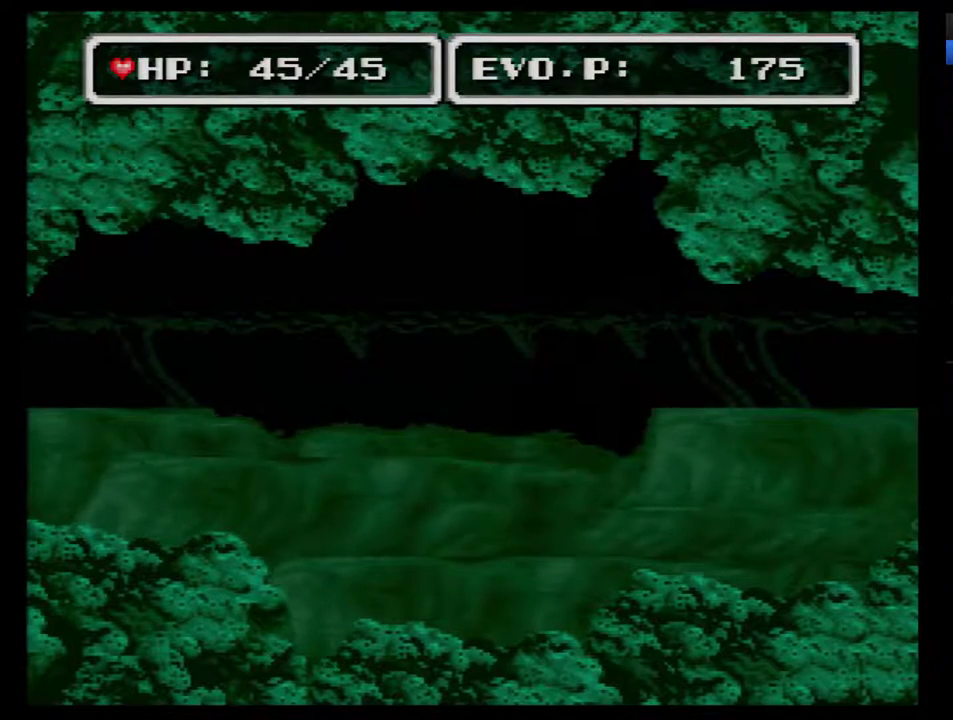
{"buttons": [], "events": [[383, "DPAD_LEFT", "up"]]}
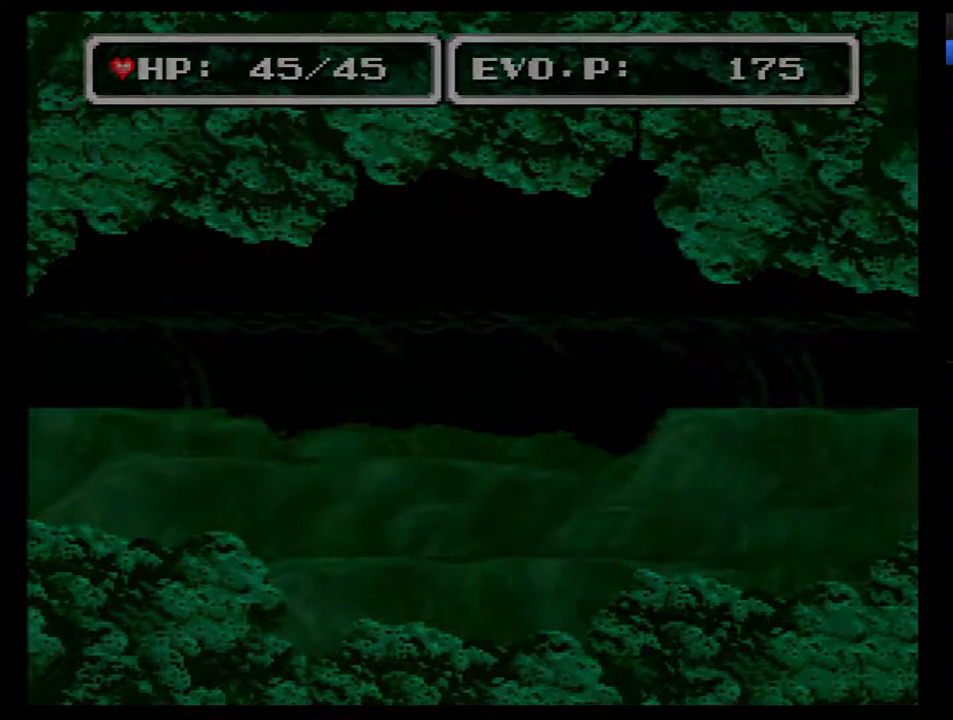
{"buttons": ["DPAD_UP", "DPAD_LEFT"], "events": [[100, "DPAD_UP", "down"], [133, "DPAD_LEFT", "down"]]}
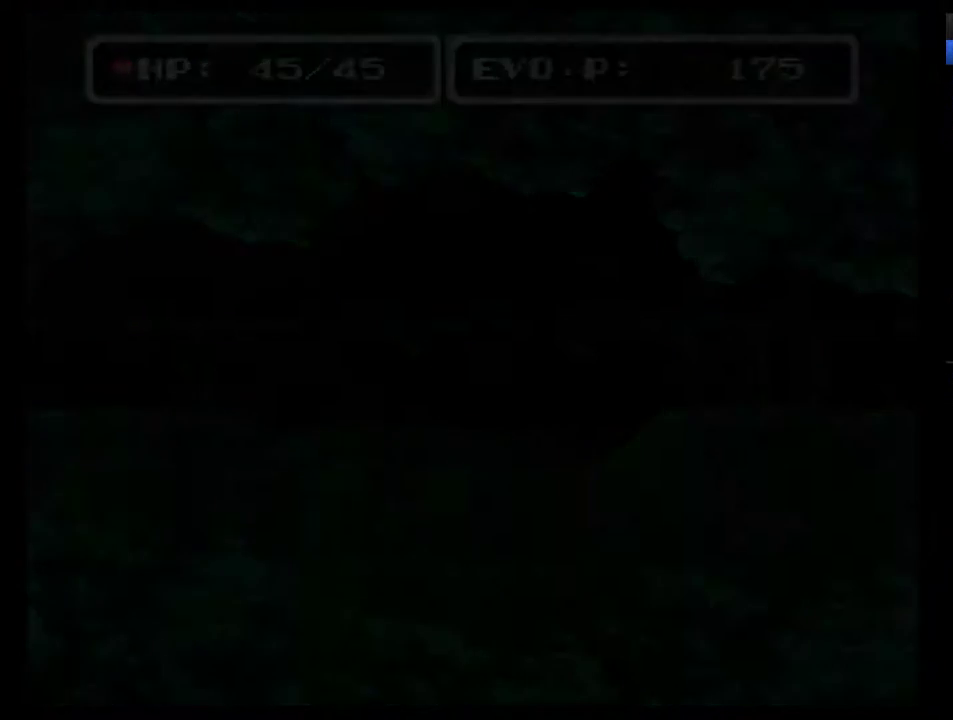
{"buttons": ["DPAD_UP", "DPAD_LEFT"], "events": []}
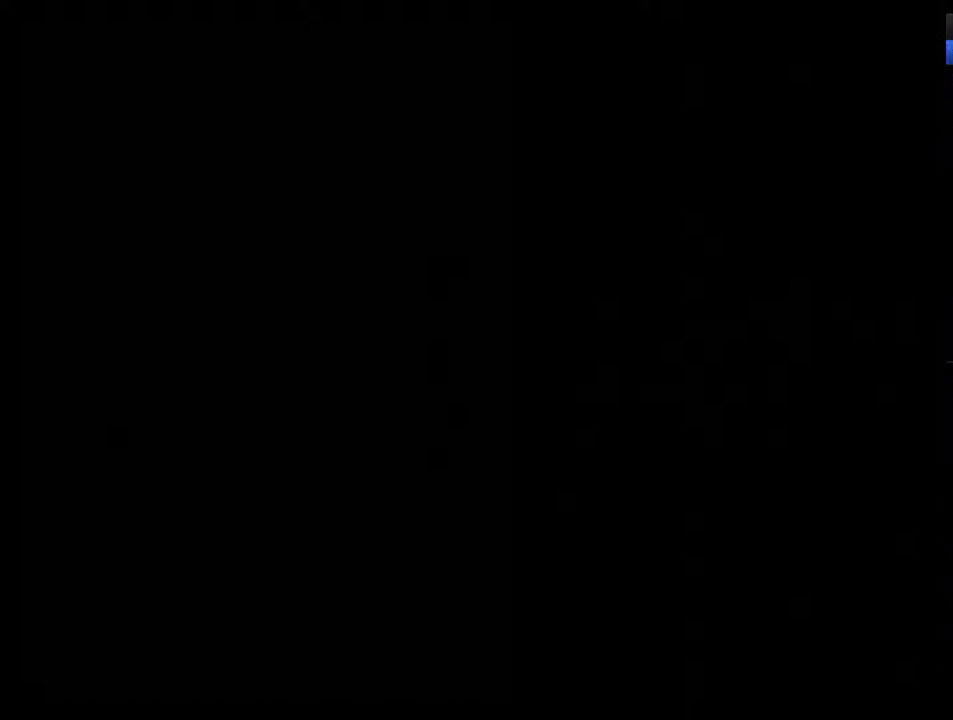
{"buttons": ["DPAD_UP", "DPAD_LEFT"], "events": []}
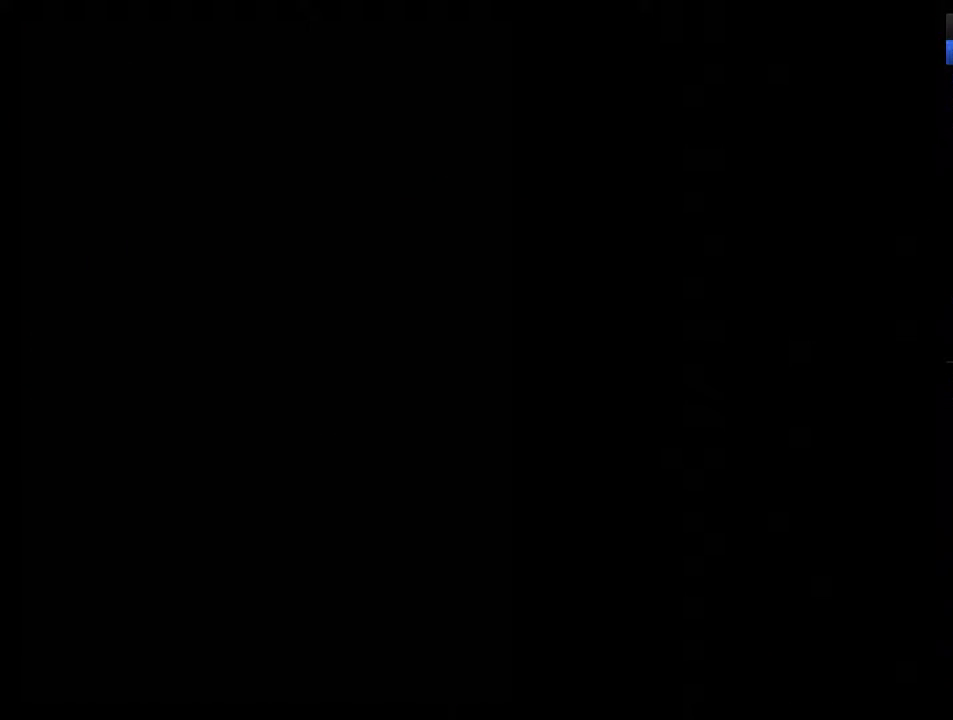
{"buttons": ["DPAD_UP", "DPAD_LEFT"], "events": []}
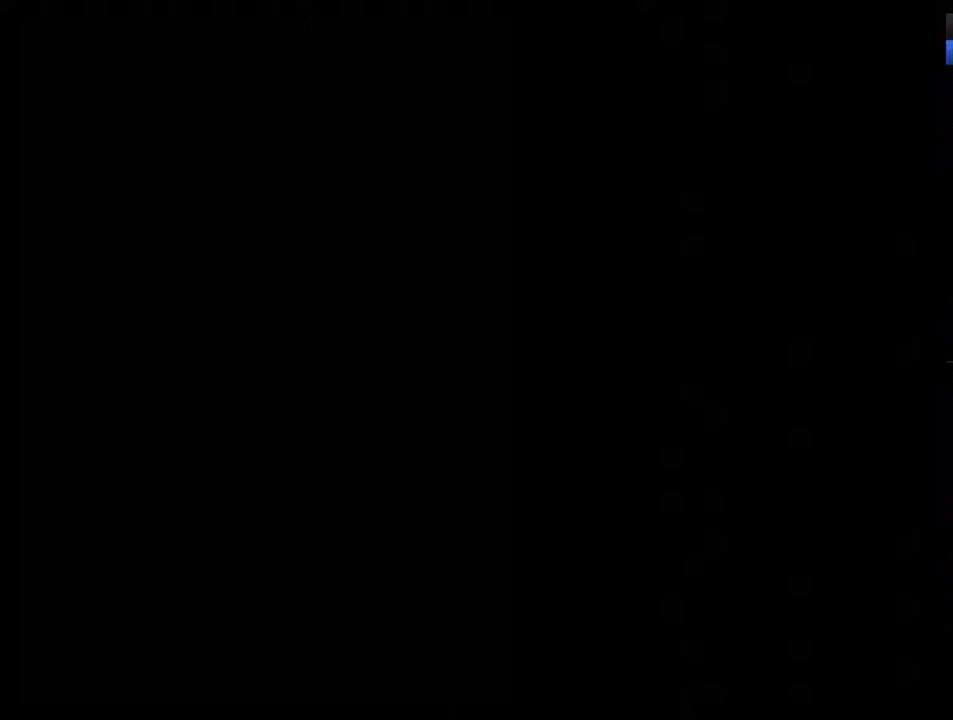
{"buttons": ["DPAD_UP", "DPAD_LEFT"], "events": []}
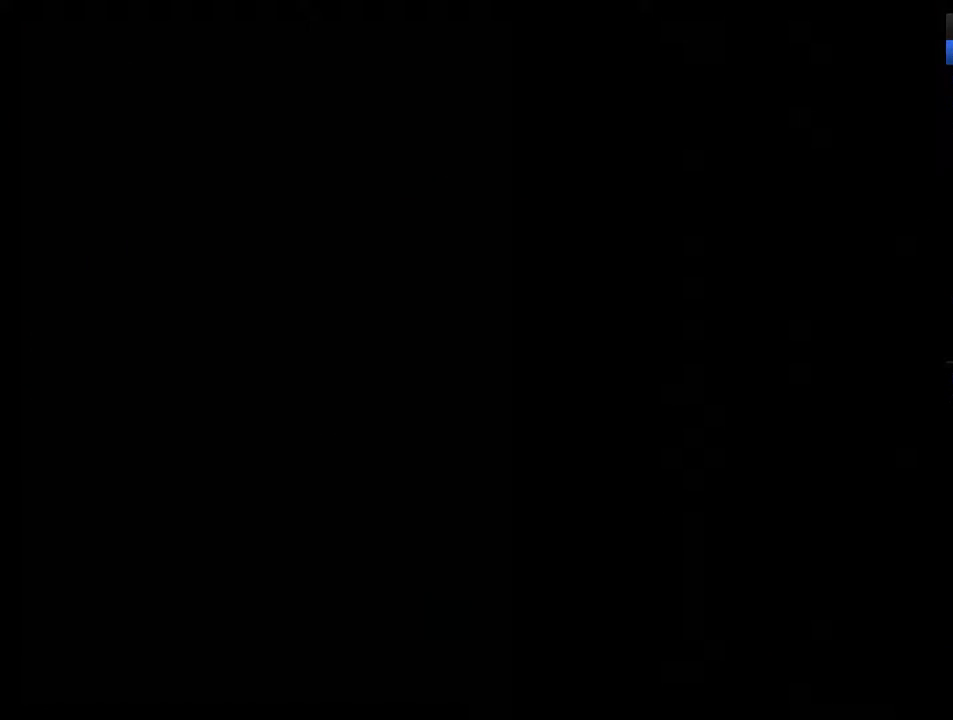
{"buttons": ["DPAD_UP", "DPAD_LEFT"], "events": []}
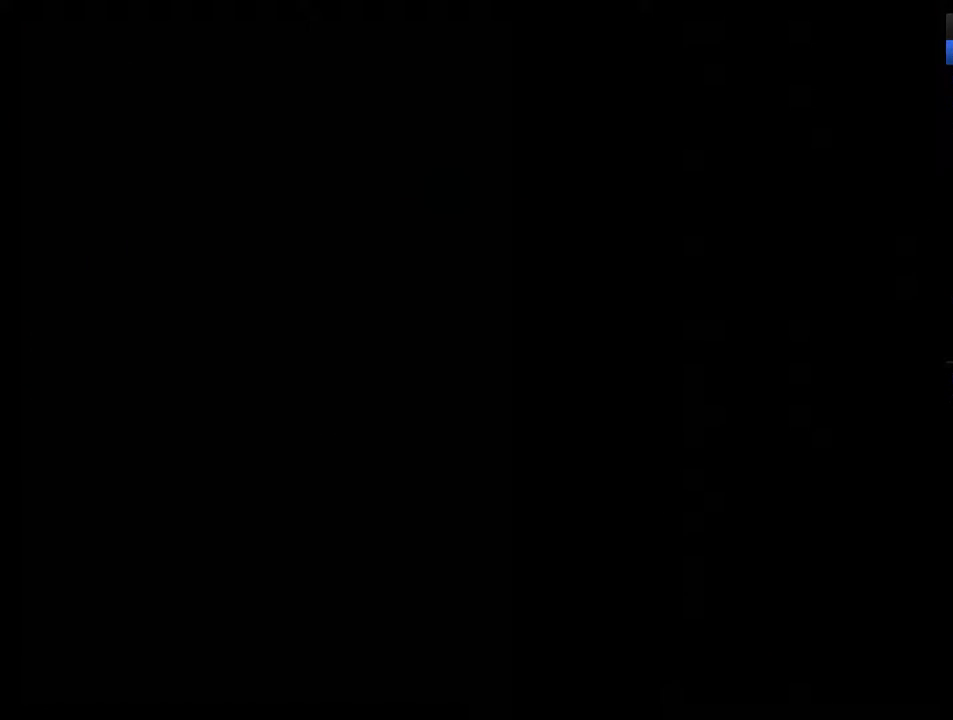
{"buttons": ["DPAD_UP", "DPAD_LEFT"], "events": []}
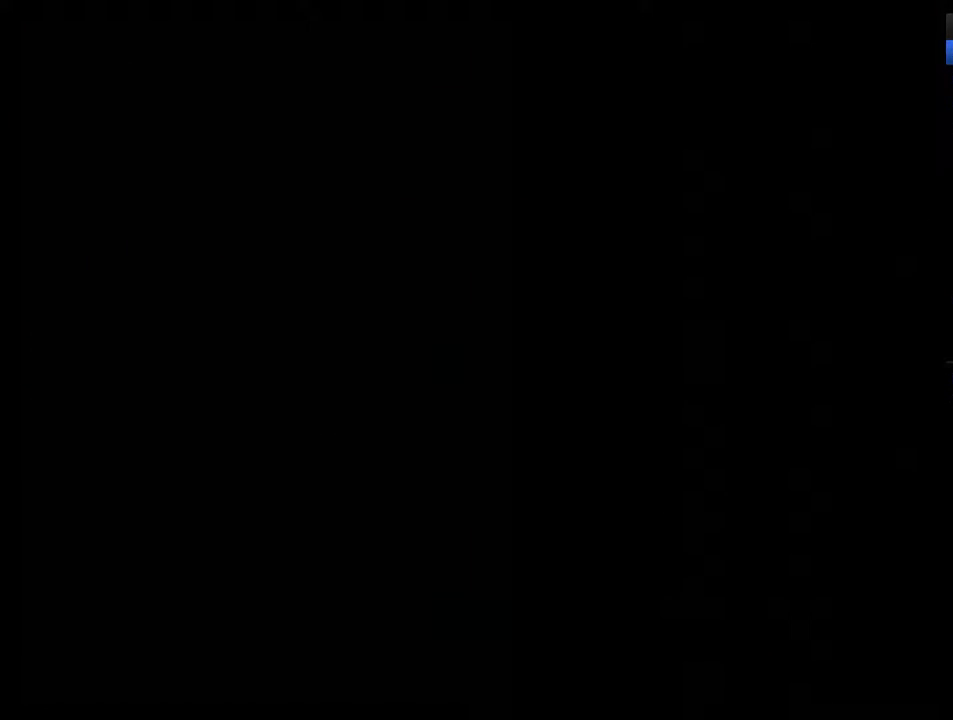
{"buttons": ["DPAD_UP", "DPAD_LEFT"], "events": []}
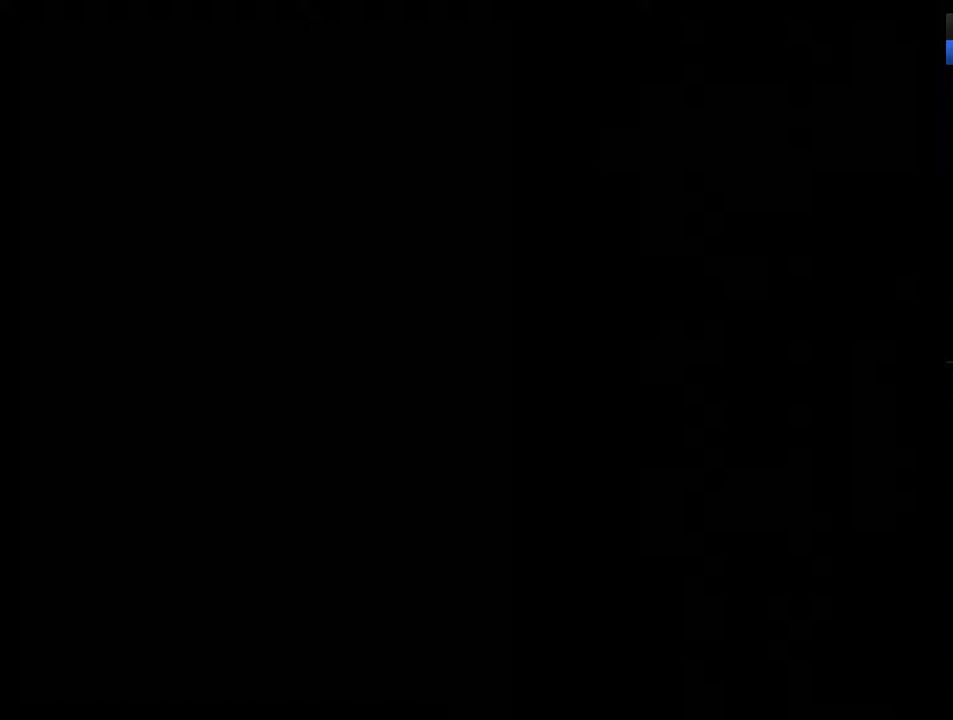
{"buttons": ["DPAD_UP", "DPAD_LEFT"], "events": []}
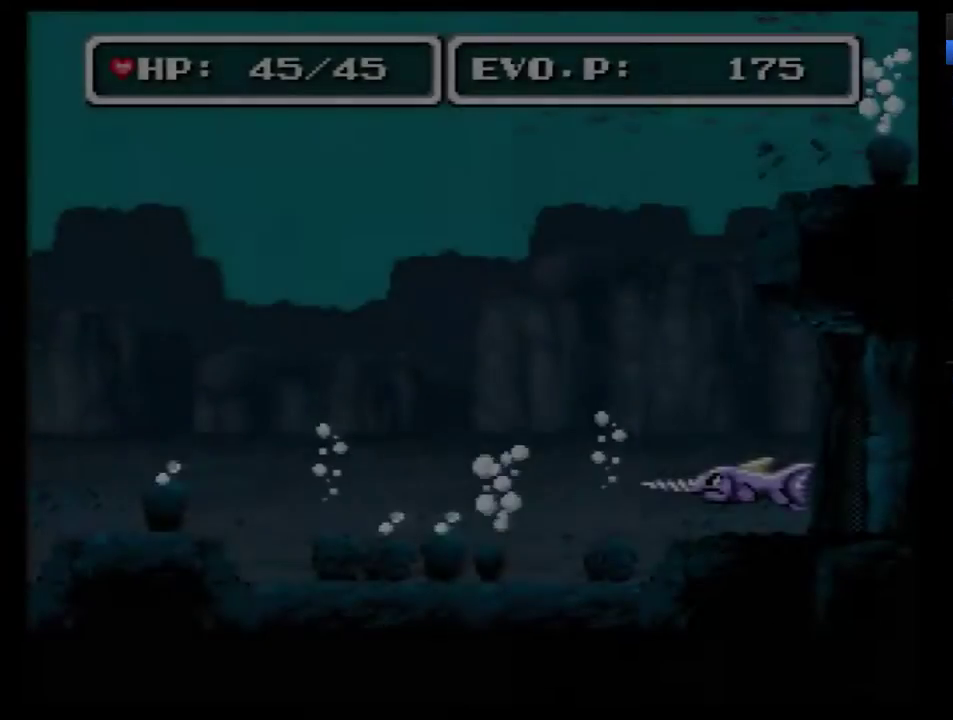
{"buttons": ["DPAD_UP", "DPAD_LEFT"], "events": []}
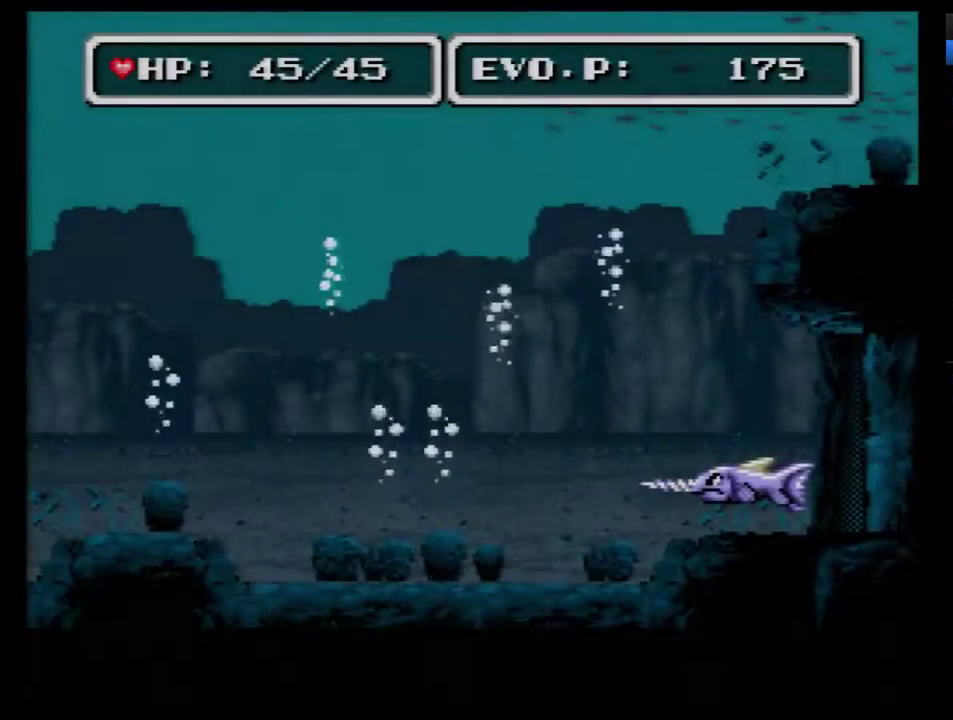
{"buttons": ["DPAD_UP"], "events": [[267, "DPAD_LEFT", "up"], [367, "DPAD_LEFT", "down"], [500, "DPAD_LEFT", "up"]]}
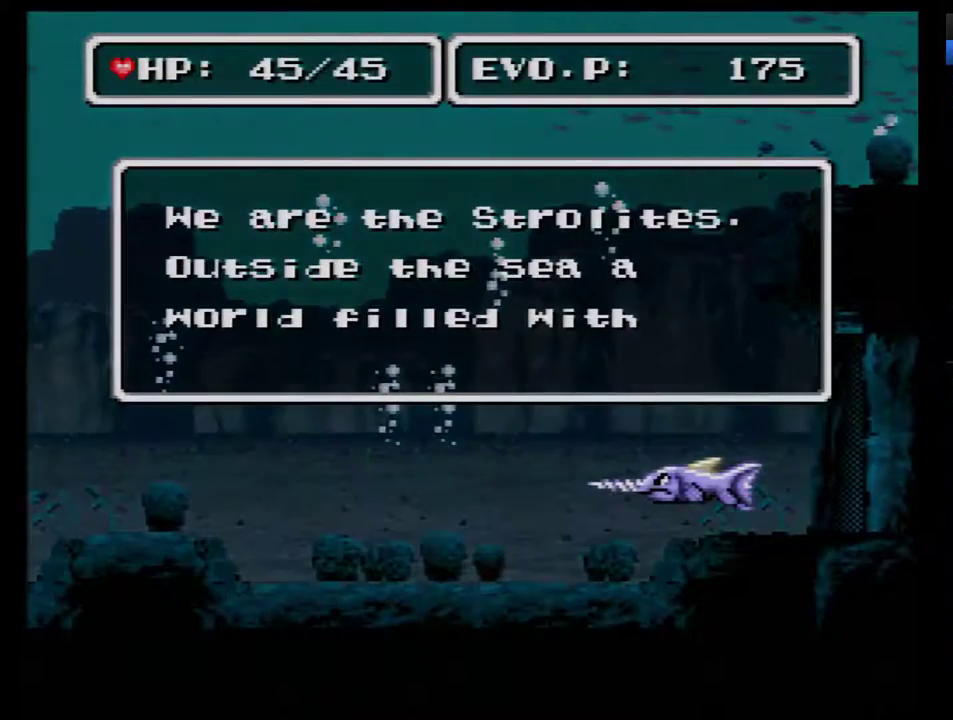
{"buttons": [], "events": [[17, "B", "down"], [117, "B", "up"], [183, "B", "down"], [233, "B", "up"], [300, "B", "down"], [300, "DPAD_UP", "up"], [367, "B", "up"], [433, "B", "down"], [433, "DPAD_UP", "down"], [500, "B", "up"], [500, "DPAD_UP", "up"]]}
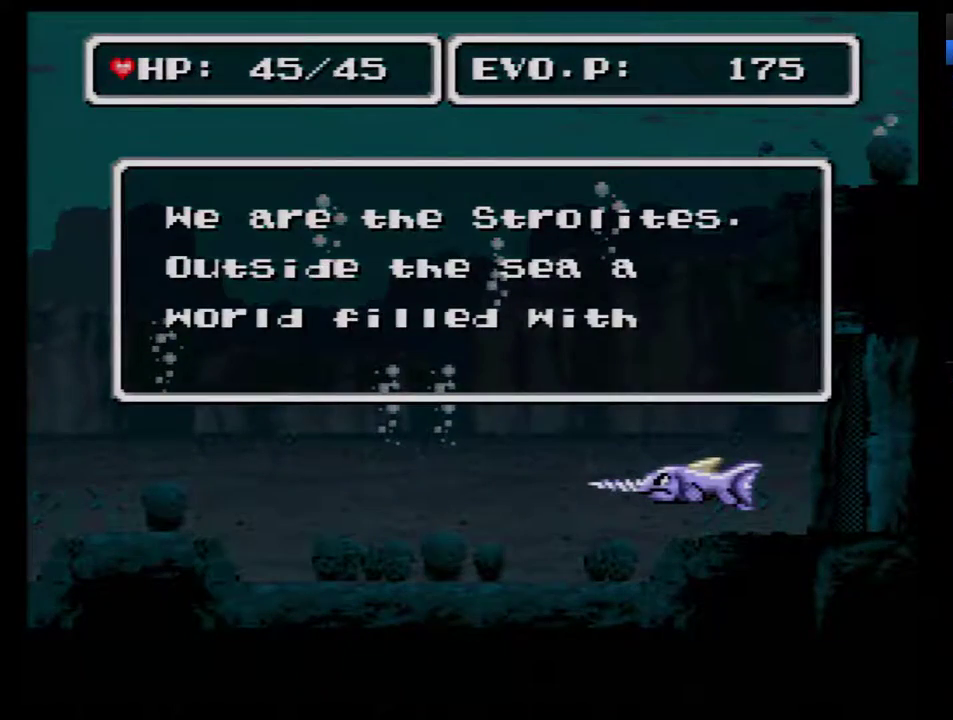
{"buttons": ["B", "DPAD_UP"], "events": [[50, "B", "down"], [50, "DPAD_UP", "down"], [150, "B", "up"], [267, "DPAD_UP", "up"], [333, "B", "down"], [367, "DPAD_UP", "down"], [400, "B", "up"], [467, "B", "down"]]}
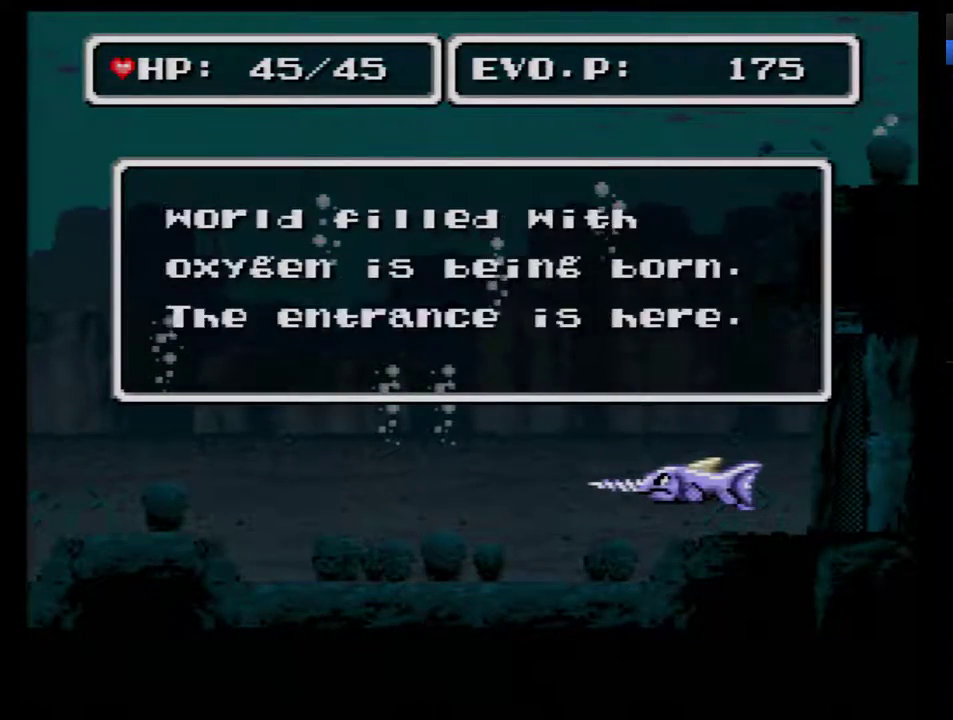
{"buttons": ["DPAD_UP"], "events": [[17, "B", "up"], [50, "DPAD_UP", "up"], [83, "B", "down"], [150, "B", "up"], [150, "DPAD_UP", "down"], [217, "B", "down"], [250, "DPAD_UP", "up"], [267, "B", "up"], [300, "DPAD_UP", "down"]]}
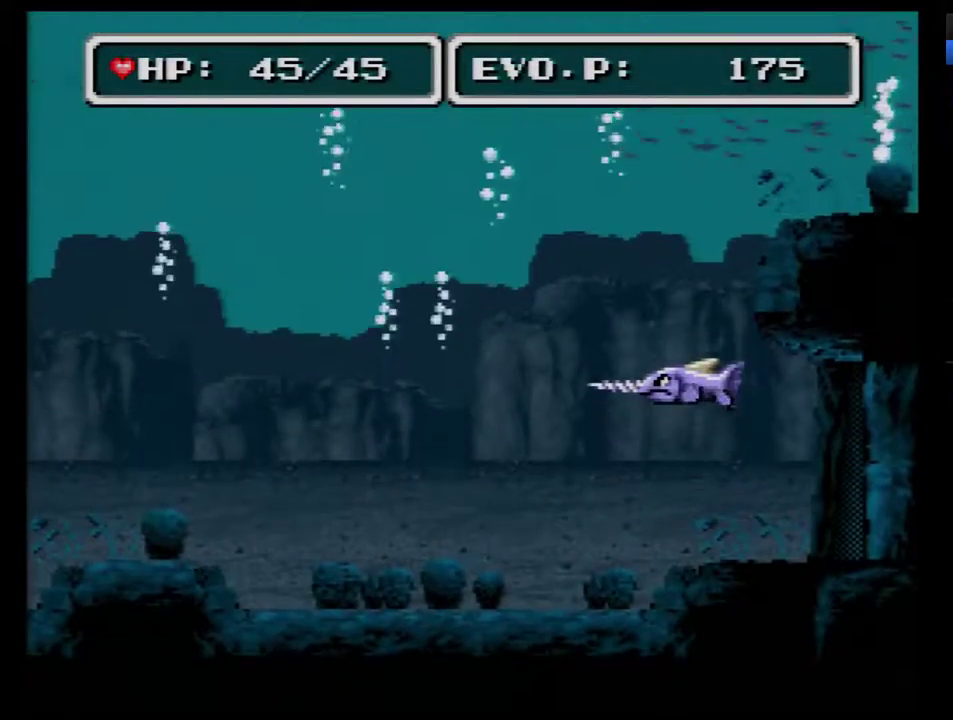
{"buttons": ["DPAD_UP", "DPAD_RIGHT"], "events": [[433, "DPAD_RIGHT", "down"]]}
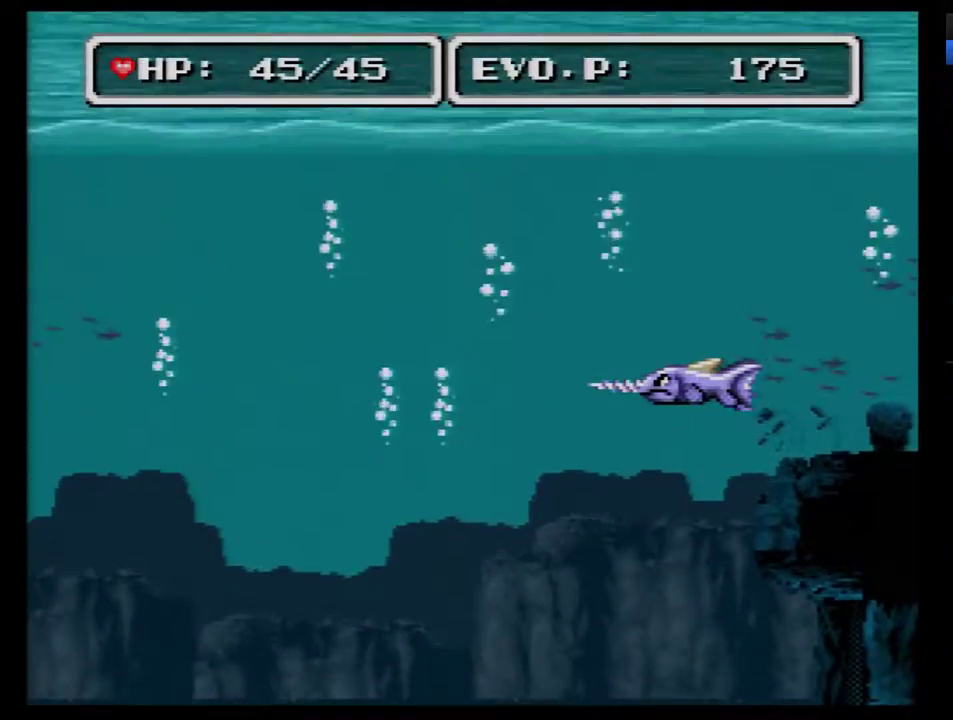
{"buttons": ["DPAD_UP"], "events": [[17, "DPAD_RIGHT", "up"]]}
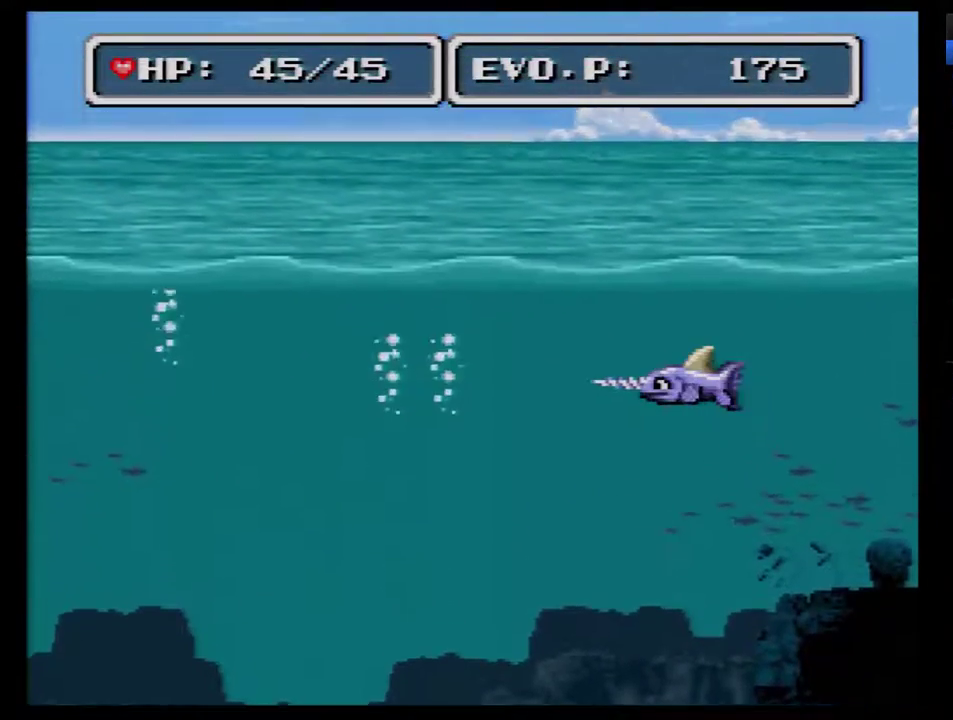
{"buttons": ["DPAD_RIGHT"], "events": [[267, "DPAD_UP", "up"], [367, "DPAD_RIGHT", "down"]]}
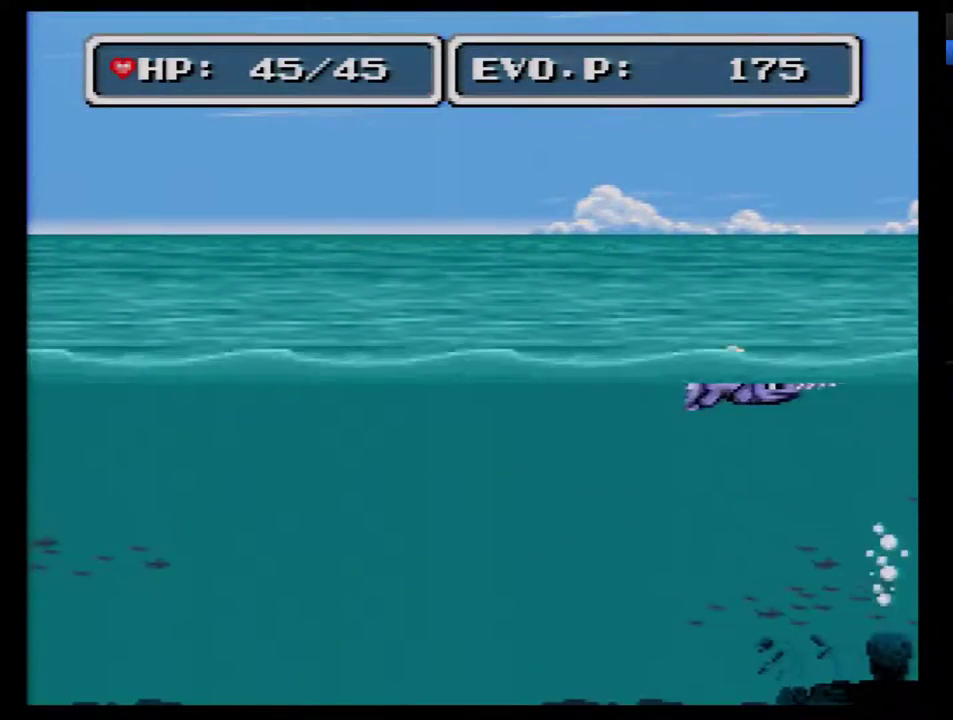
{"buttons": ["DPAD_RIGHT"], "events": []}